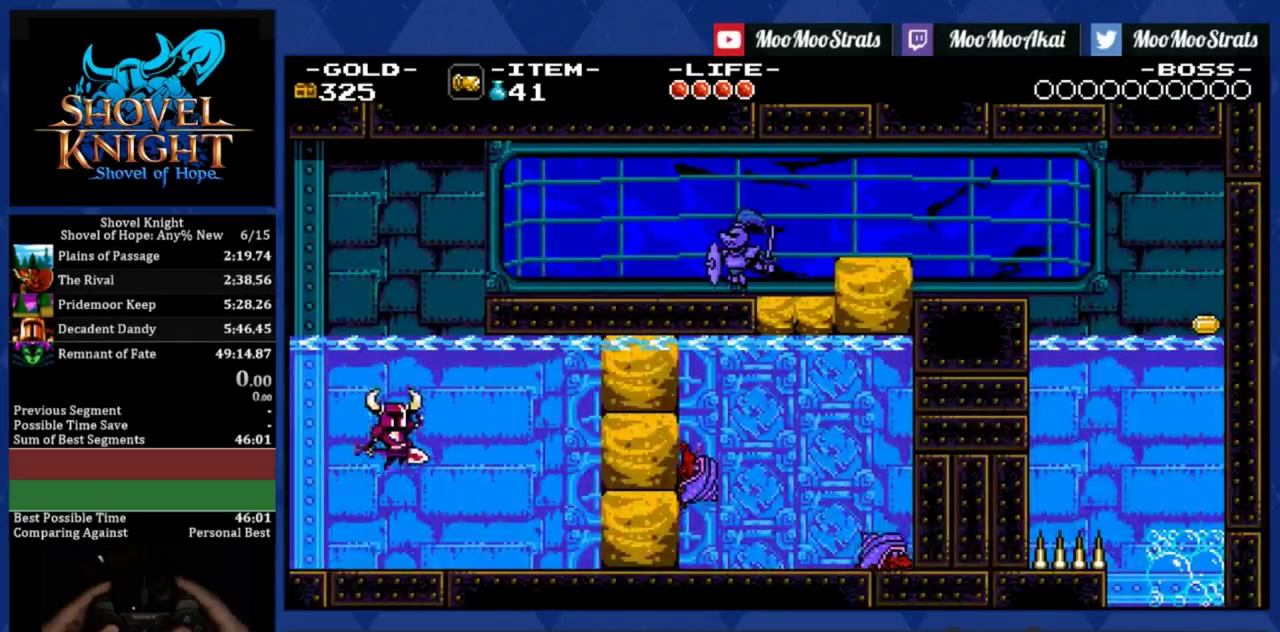
Gameplay with a controller (PlayStation layout); each line is a JSON object with the inputs held at the frame after it. "events" lists button and stick changes between this image and that frame as [ms after this image, input, new state], when the widget could be followed in between. Not read: HOME L1 L3 R3 SQUARE right_stick.
{"buttons": ["CROSS", "DPAD_RIGHT"], "left_stick": "center", "events": []}
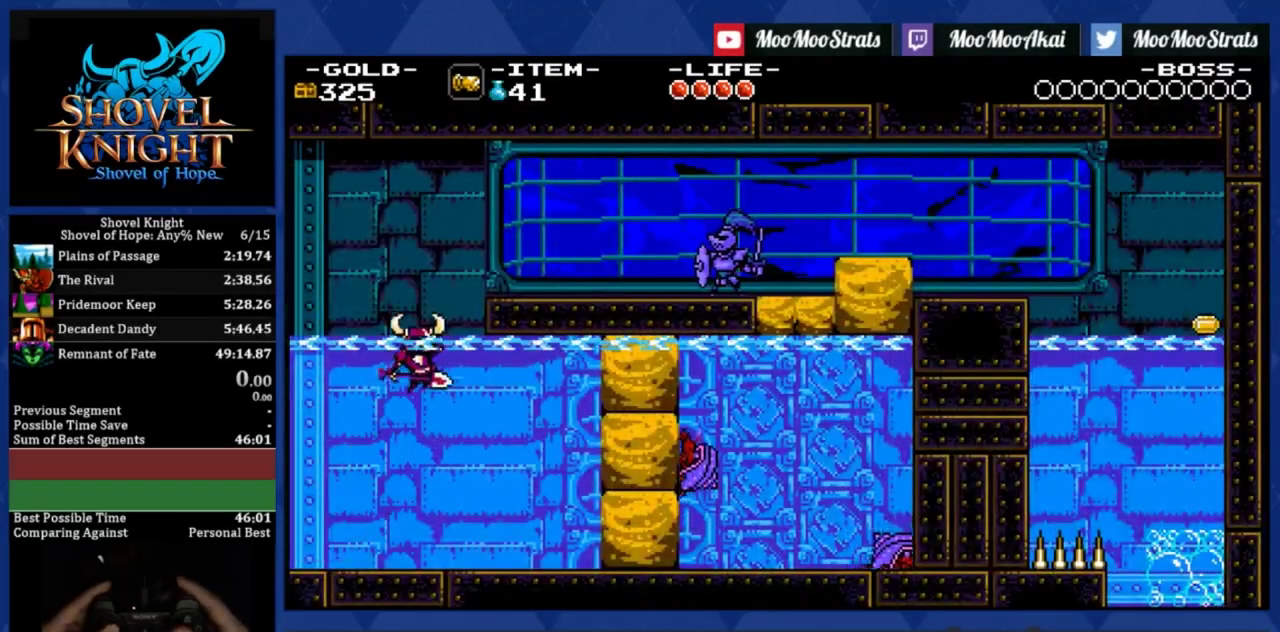
{"buttons": ["CROSS", "DPAD_RIGHT"], "left_stick": "center", "events": []}
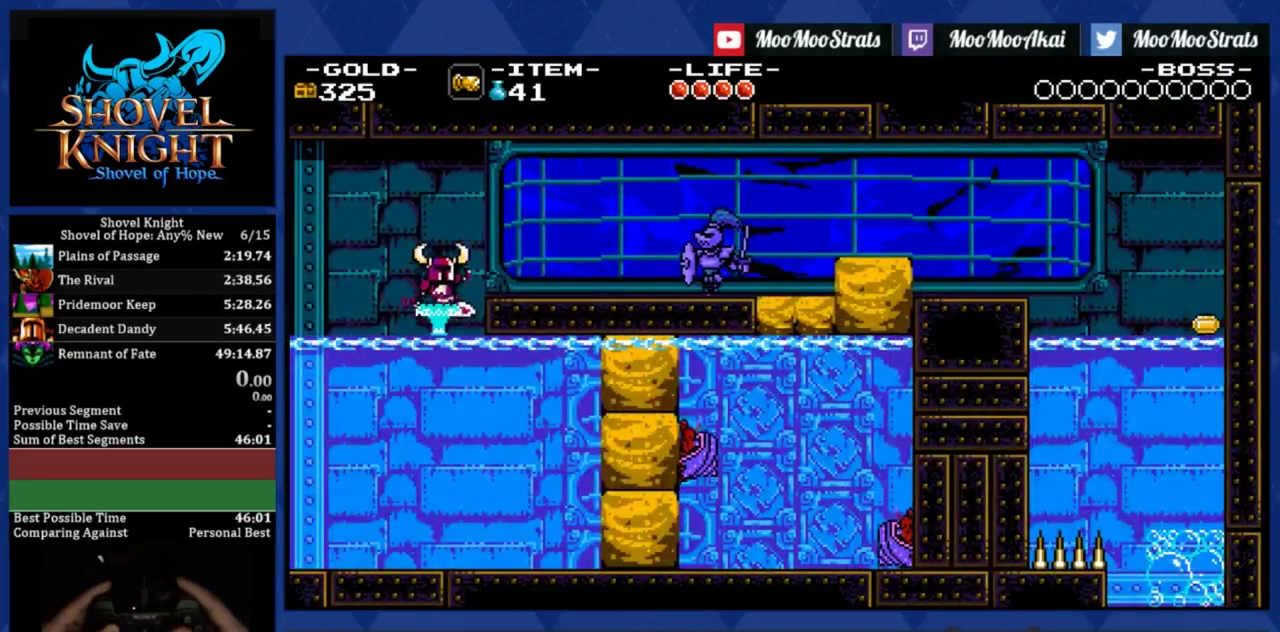
{"buttons": ["CROSS", "DPAD_RIGHT"], "left_stick": "center", "events": []}
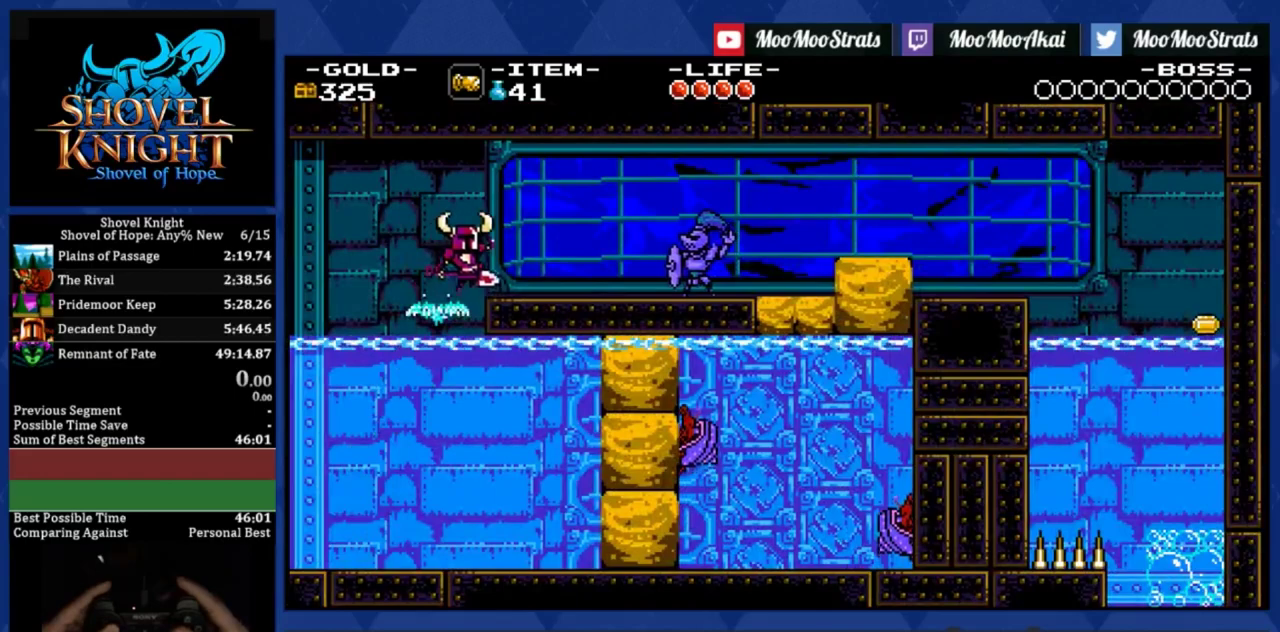
{"buttons": ["DPAD_RIGHT"], "left_stick": "center", "events": [[267, "CROSS", "up"]]}
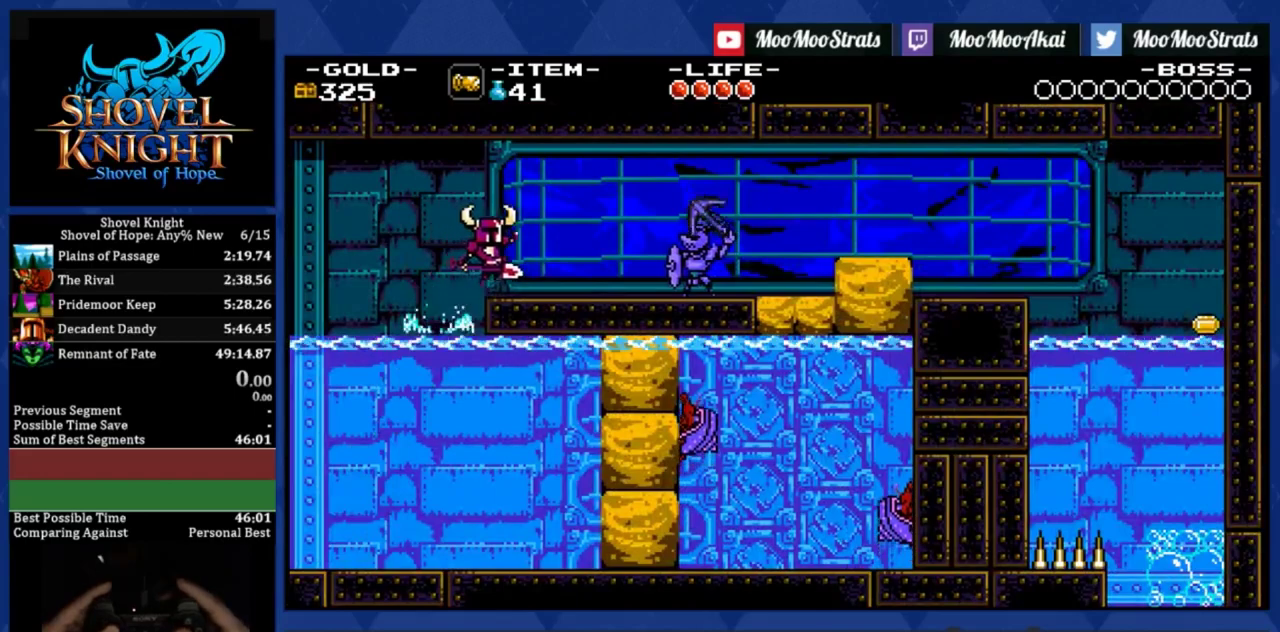
{"buttons": ["DPAD_RIGHT"], "left_stick": "center", "events": []}
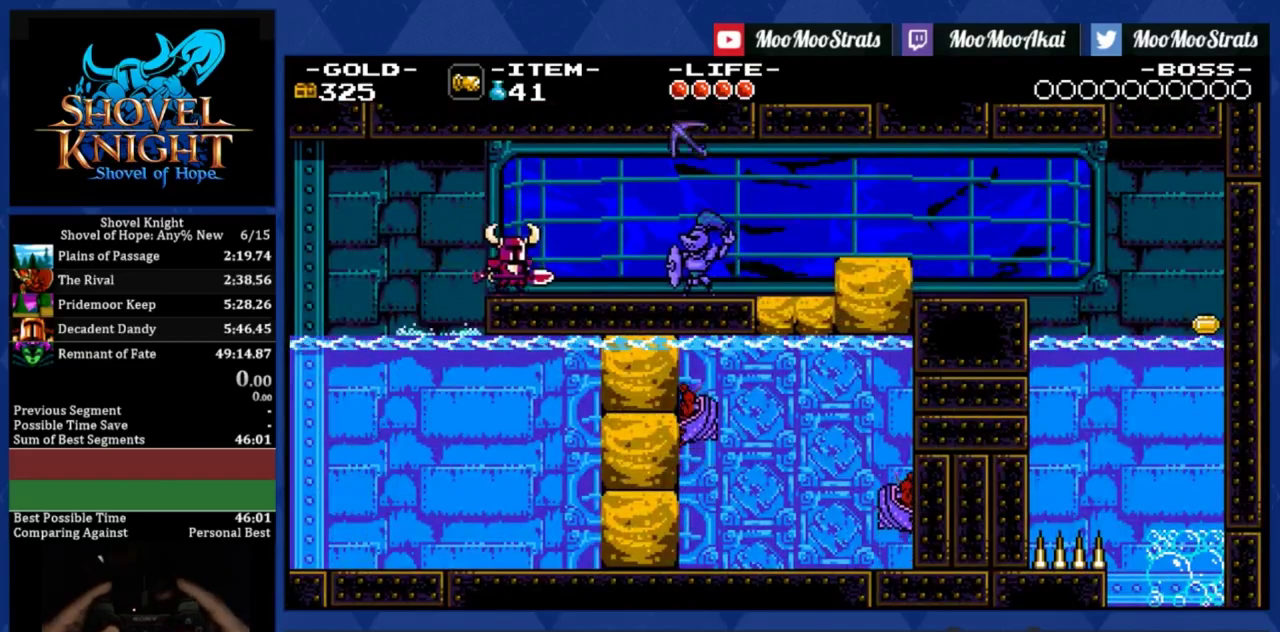
{"buttons": ["DPAD_RIGHT"], "left_stick": "center", "events": []}
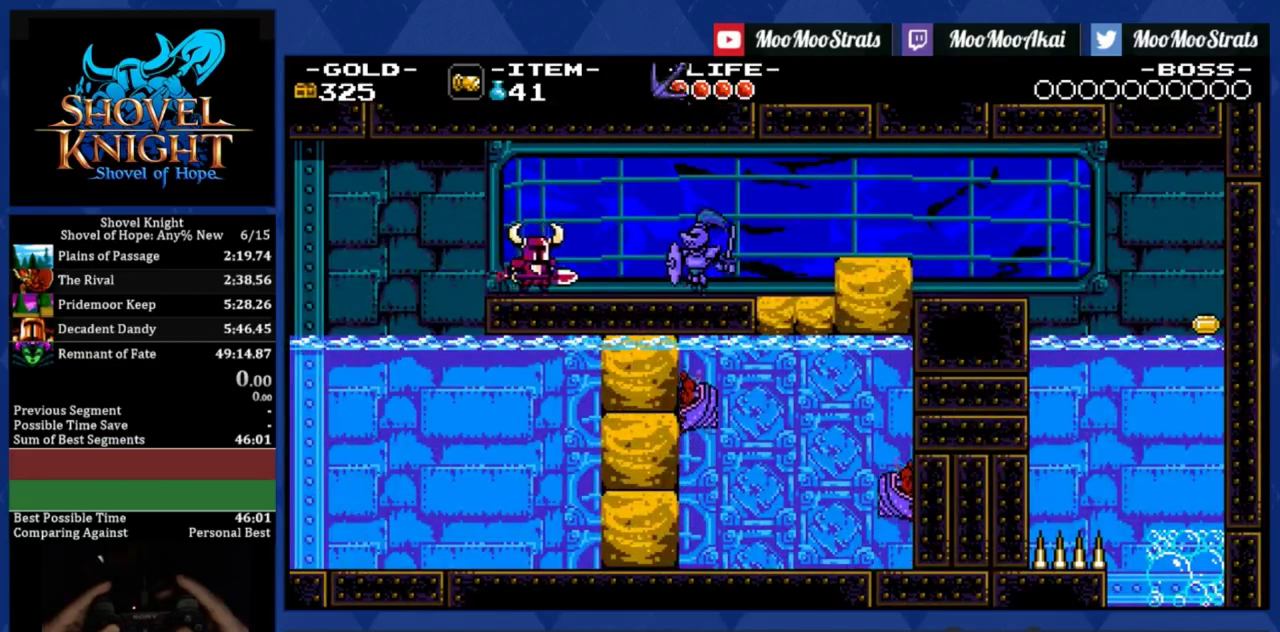
{"buttons": ["DPAD_RIGHT"], "left_stick": "center", "events": []}
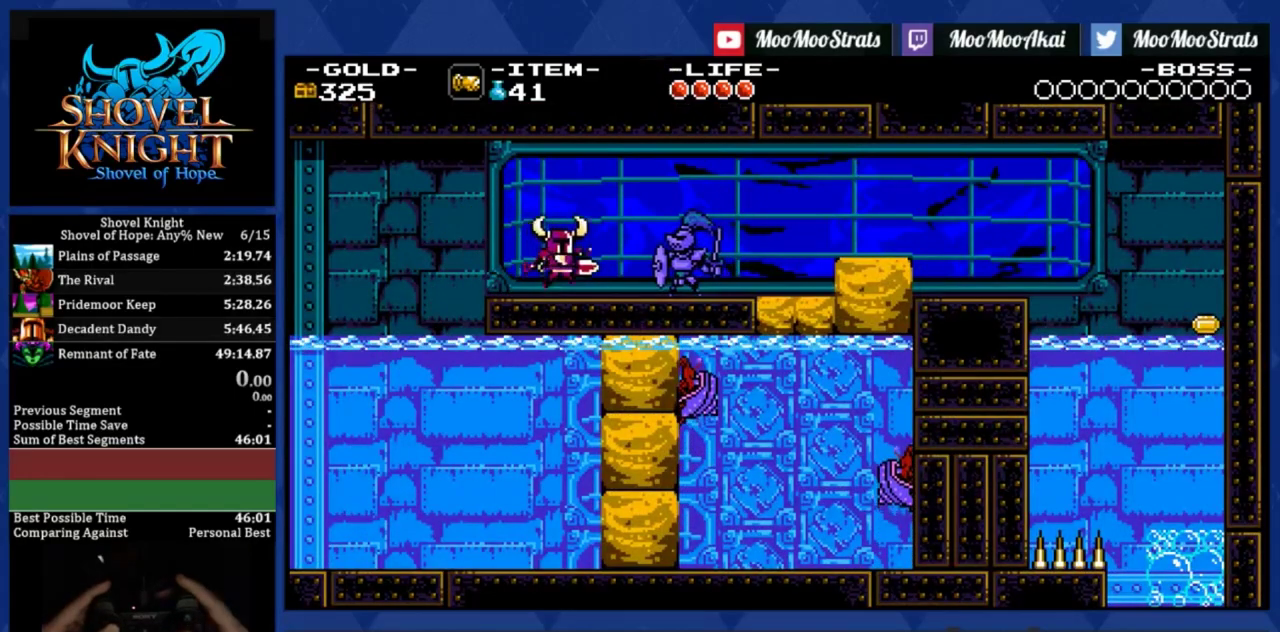
{"buttons": ["DPAD_RIGHT"], "left_stick": "center", "events": [[183, "CROSS", "down"], [433, "CROSS", "up"]]}
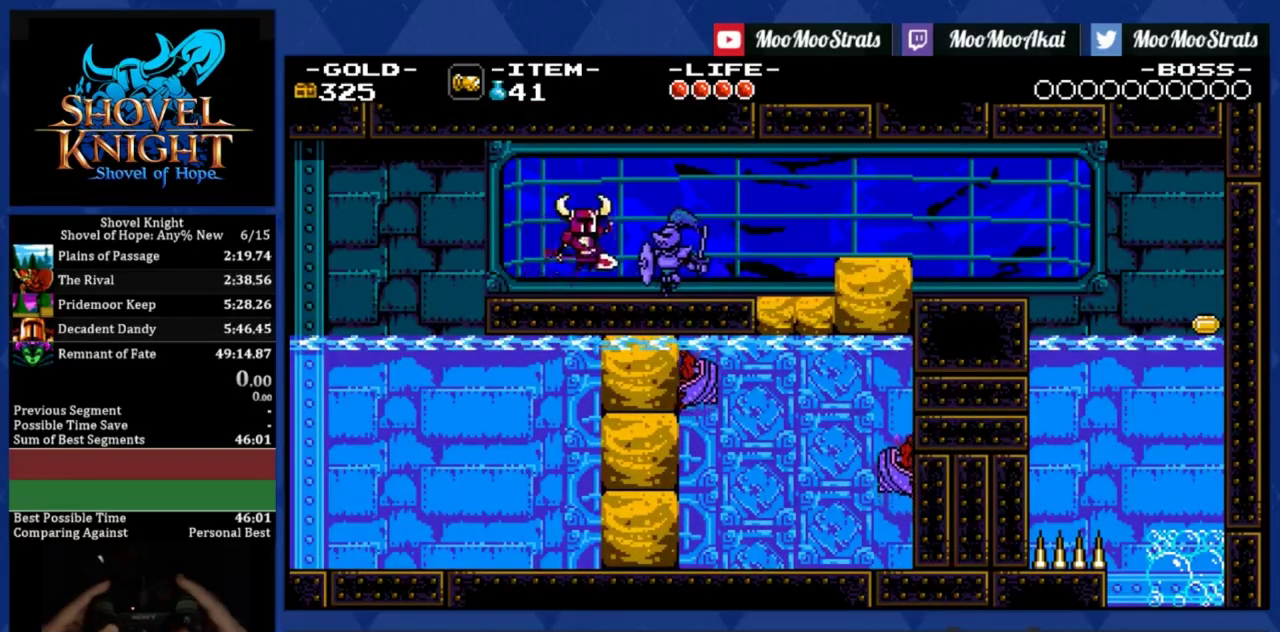
{"buttons": ["DPAD_RIGHT"], "left_stick": "center", "events": []}
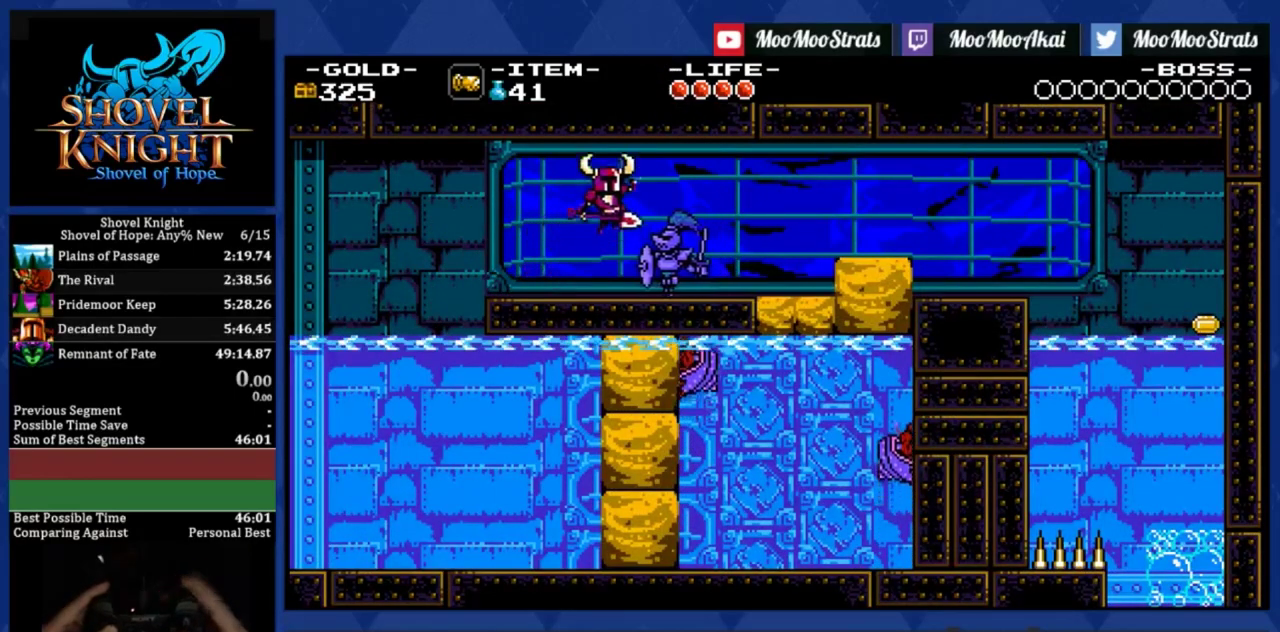
{"buttons": ["DPAD_RIGHT"], "left_stick": "center", "events": []}
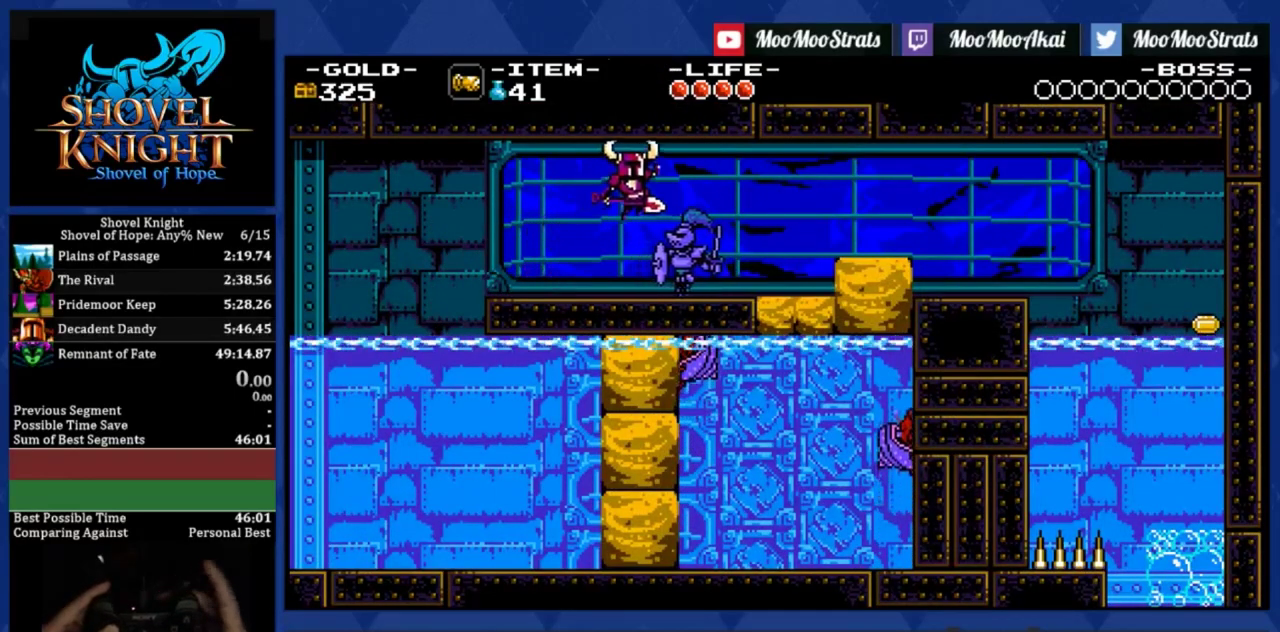
{"buttons": ["R2", "DPAD_RIGHT"], "left_stick": "center", "events": [[100, "R2", "down"]]}
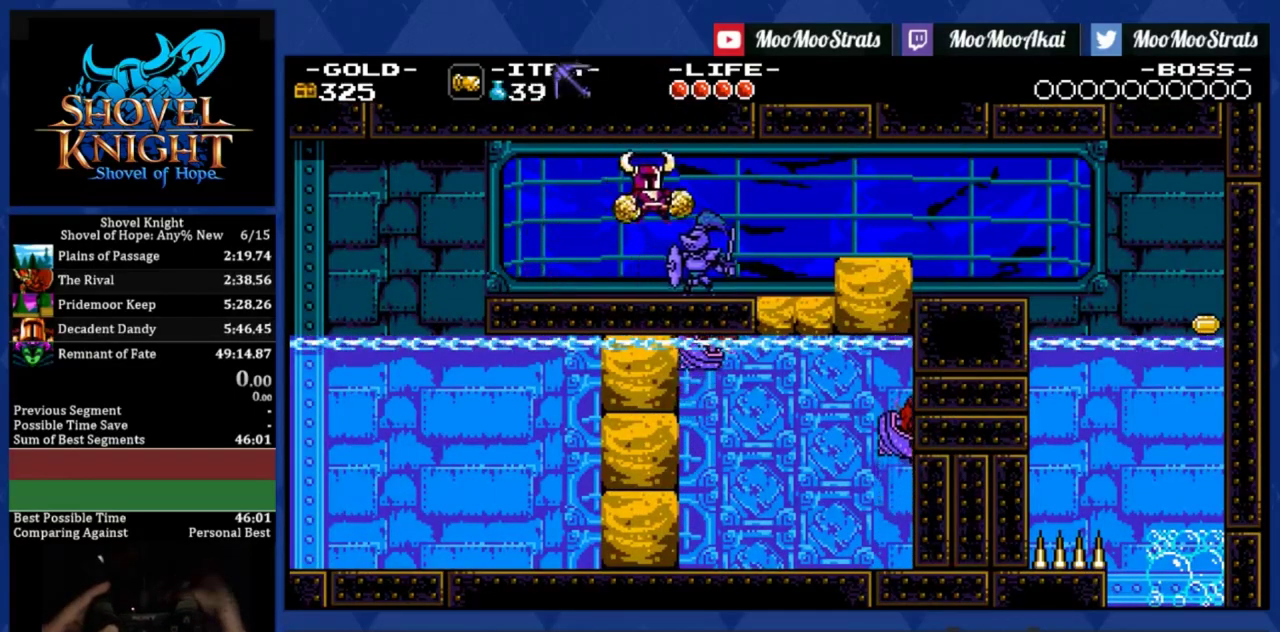
{"buttons": ["DPAD_RIGHT"], "left_stick": "center", "events": [[183, "R2", "up"]]}
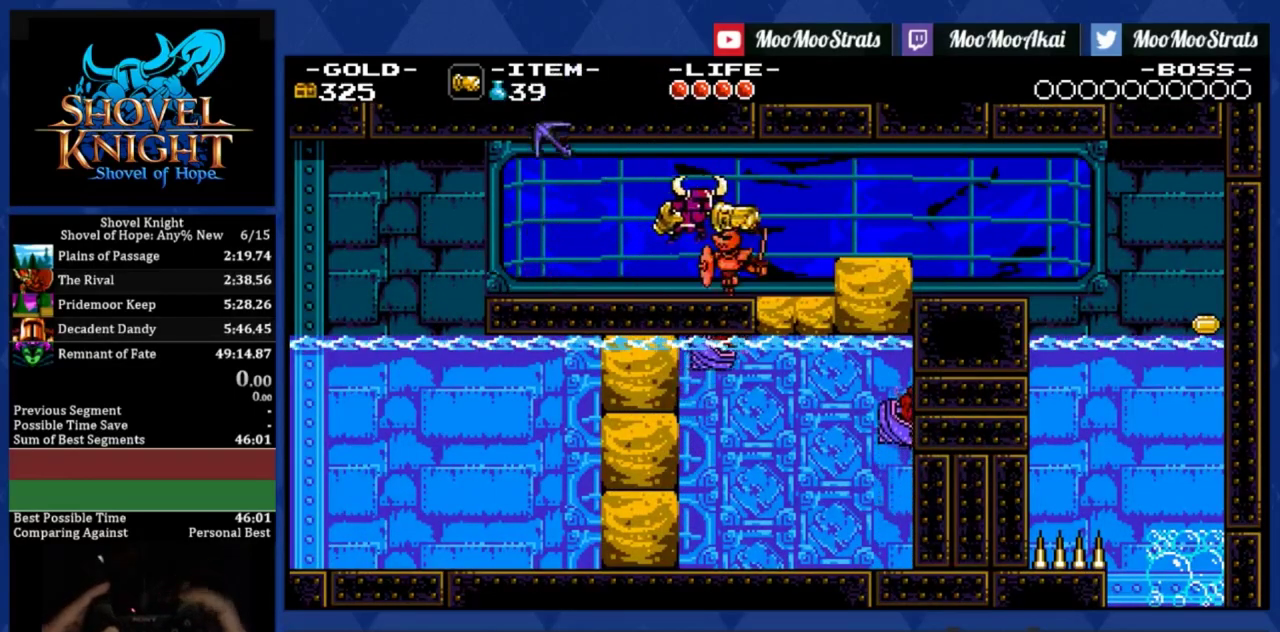
{"buttons": ["R2", "DPAD_RIGHT"], "left_stick": "center", "events": [[100, "R2", "down"]]}
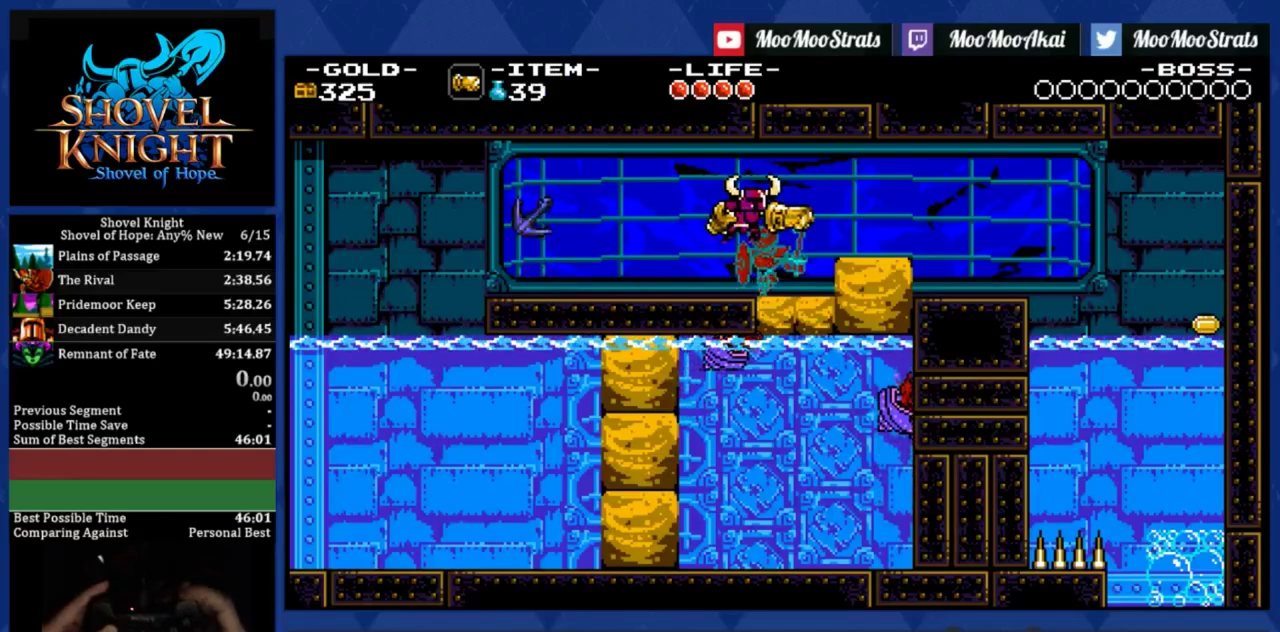
{"buttons": ["DPAD_RIGHT"], "left_stick": "center", "events": [[233, "R2", "up"]]}
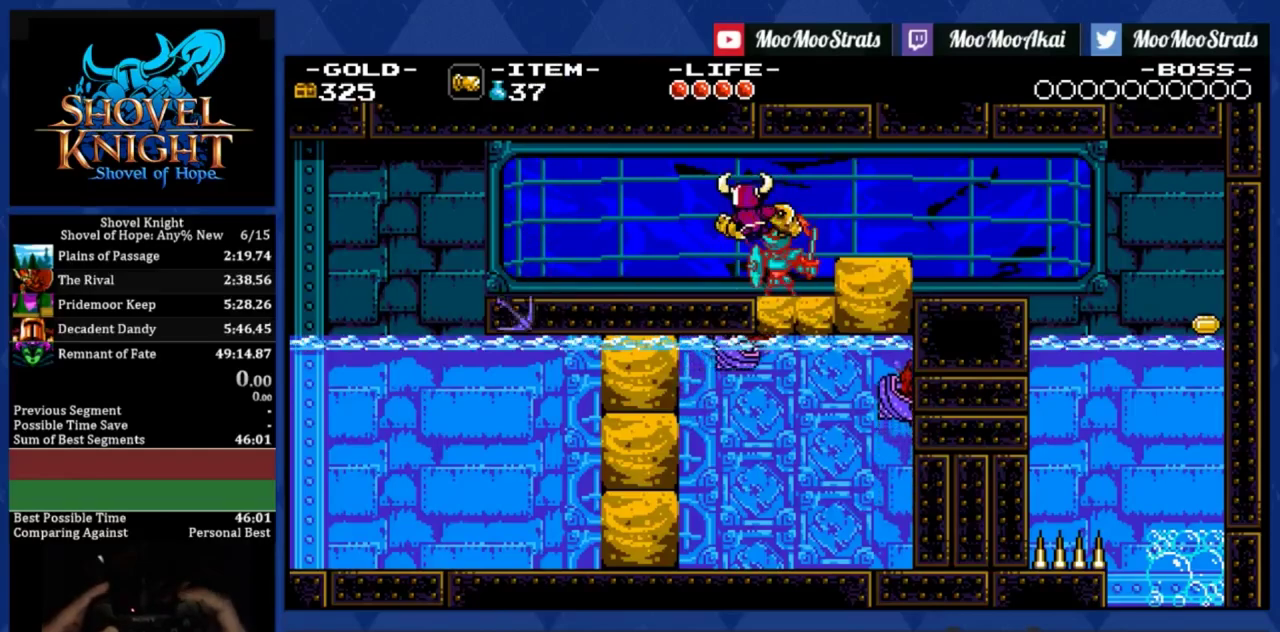
{"buttons": ["R2", "DPAD_RIGHT"], "left_stick": "center", "events": [[100, "R2", "down"]]}
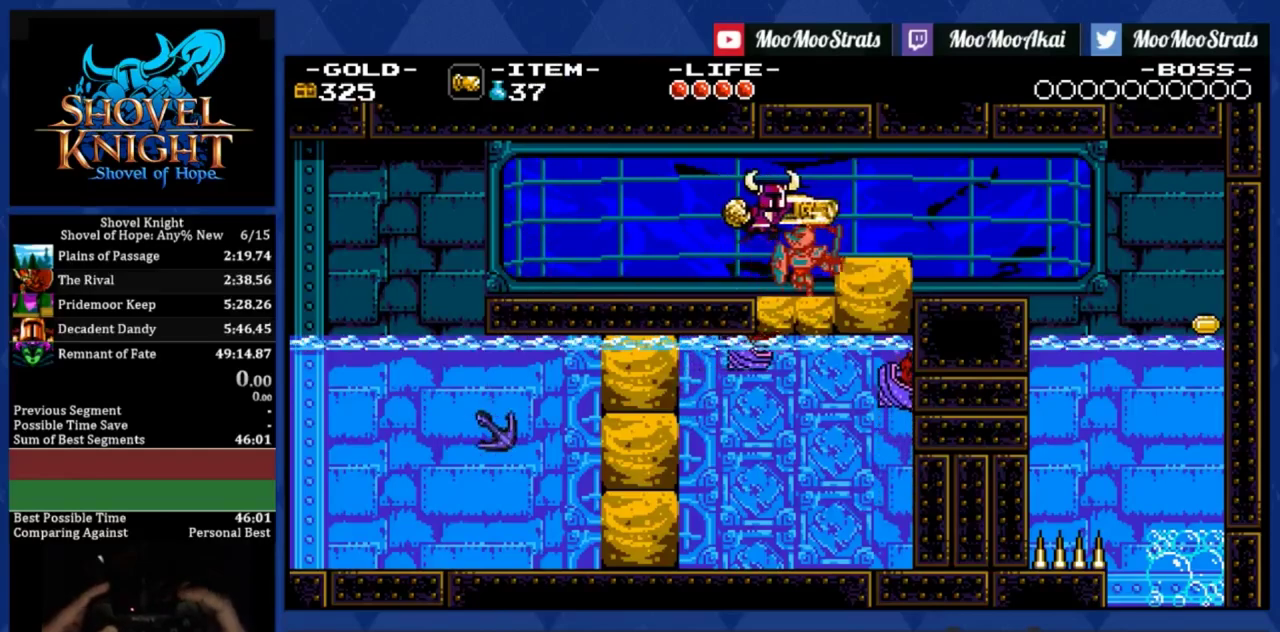
{"buttons": ["DPAD_RIGHT"], "left_stick": "center", "events": [[100, "R2", "up"]]}
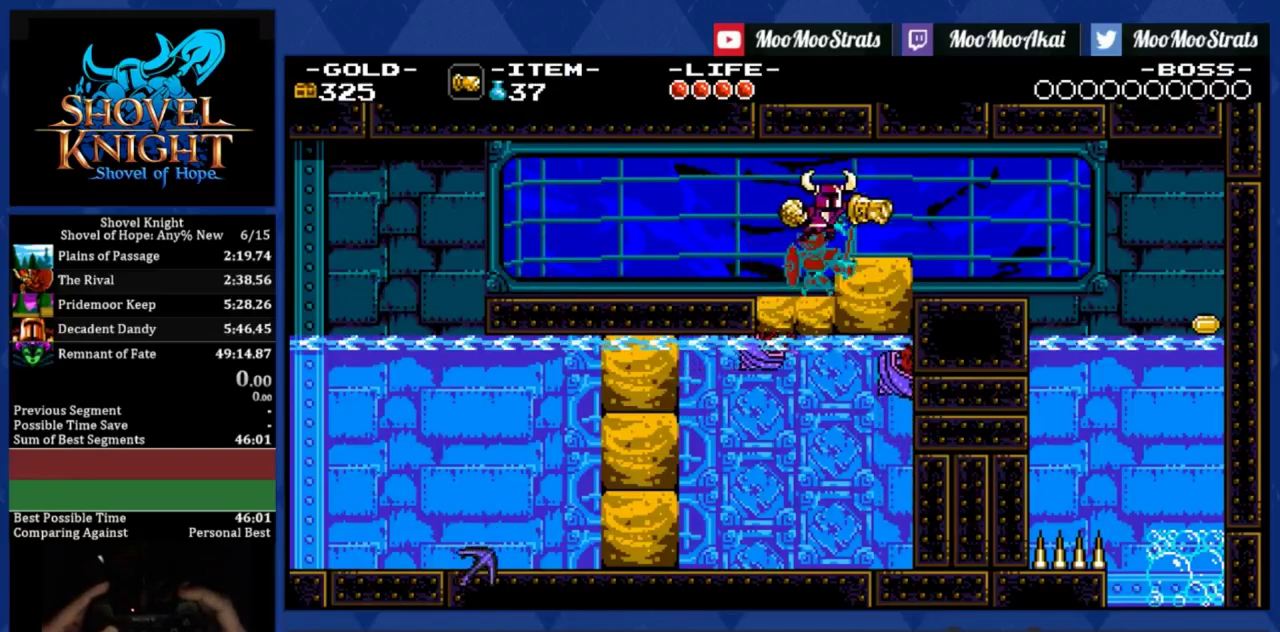
{"buttons": ["DPAD_RIGHT"], "left_stick": "center", "events": []}